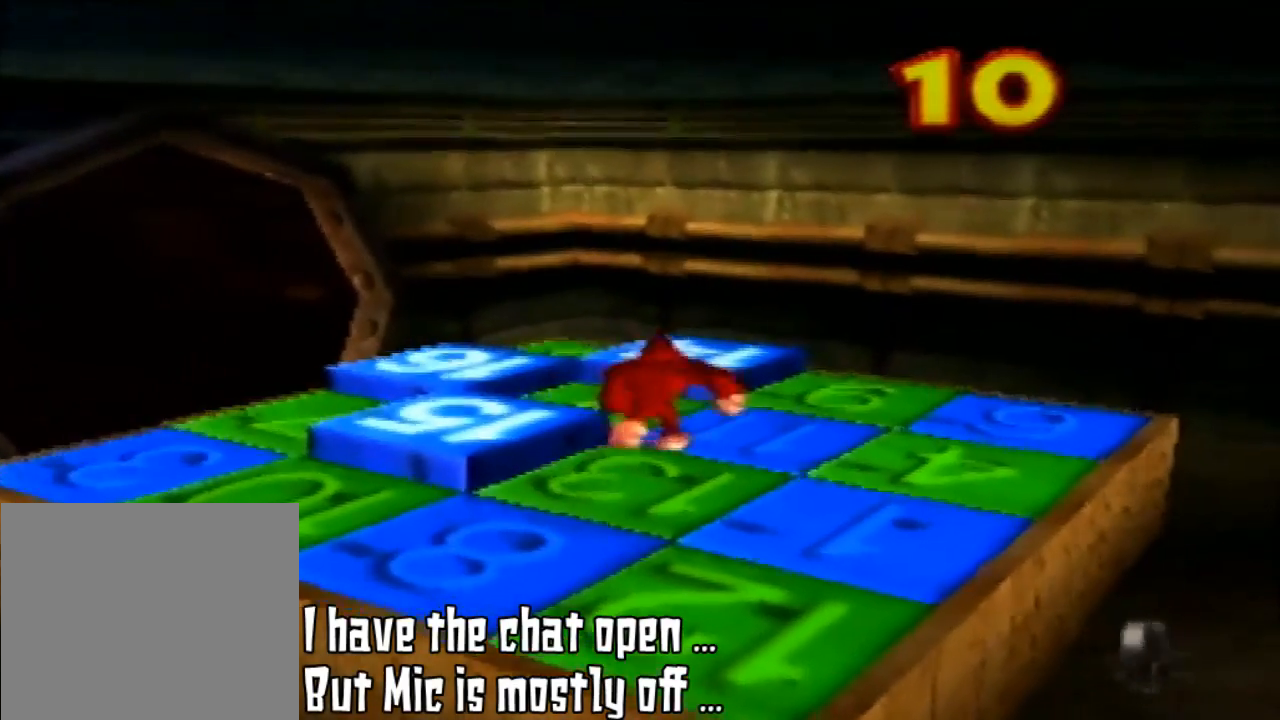
Gameplay with a controller (Nintendo layout); each line is a JSON object with the inputs held at the frame after it. "events" lists button and stick changes between this image and that frame as [ms after this image, input, new state], when the widget could be followed in between. Not read: L3 R3 START.
{"buttons": [], "left_stick": "center", "events": [[67, "A", "up"], [67, "B", "up"], [67, "C_LEFT", "up"], [67, "C_RIGHT", "up"], [67, "C_UP", "up"], [67, "R1", "up"], [67, "left_stick", "up"], [333, "left_stick", "center"]]}
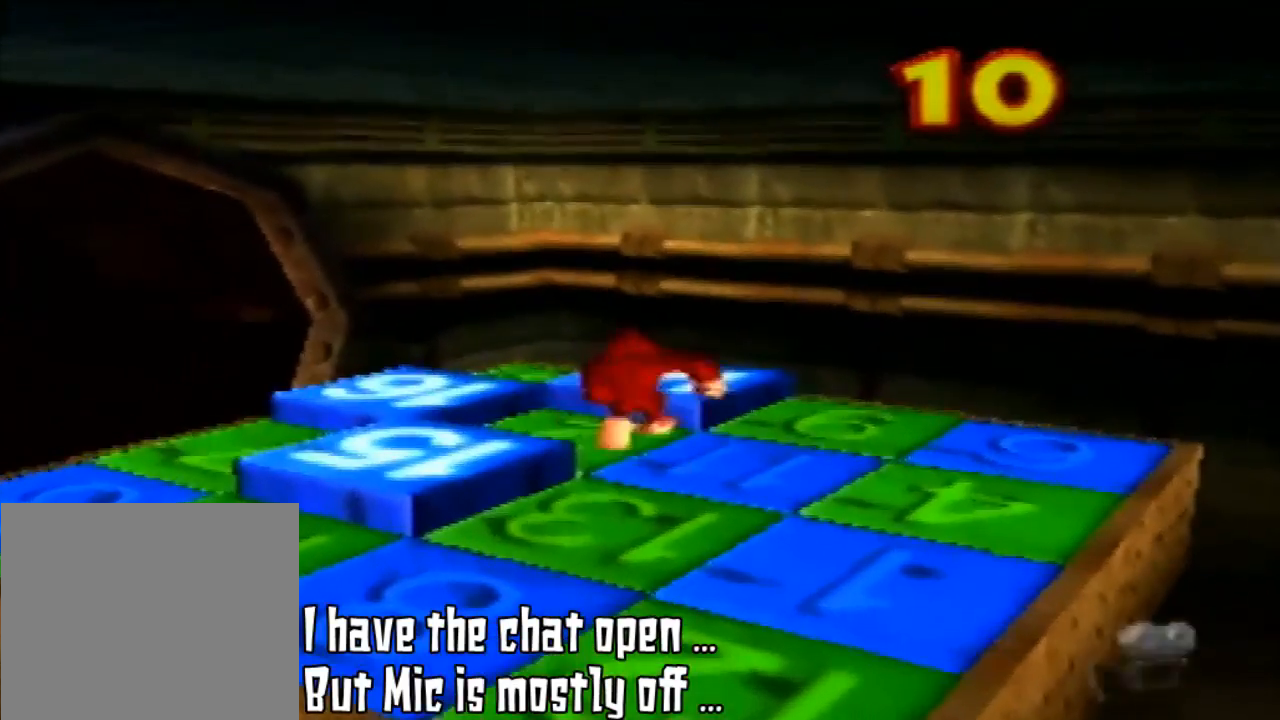
{"buttons": ["A"], "left_stick": "center", "events": [[133, "left_stick", "up"], [267, "A", "down"], [433, "left_stick", "center"]]}
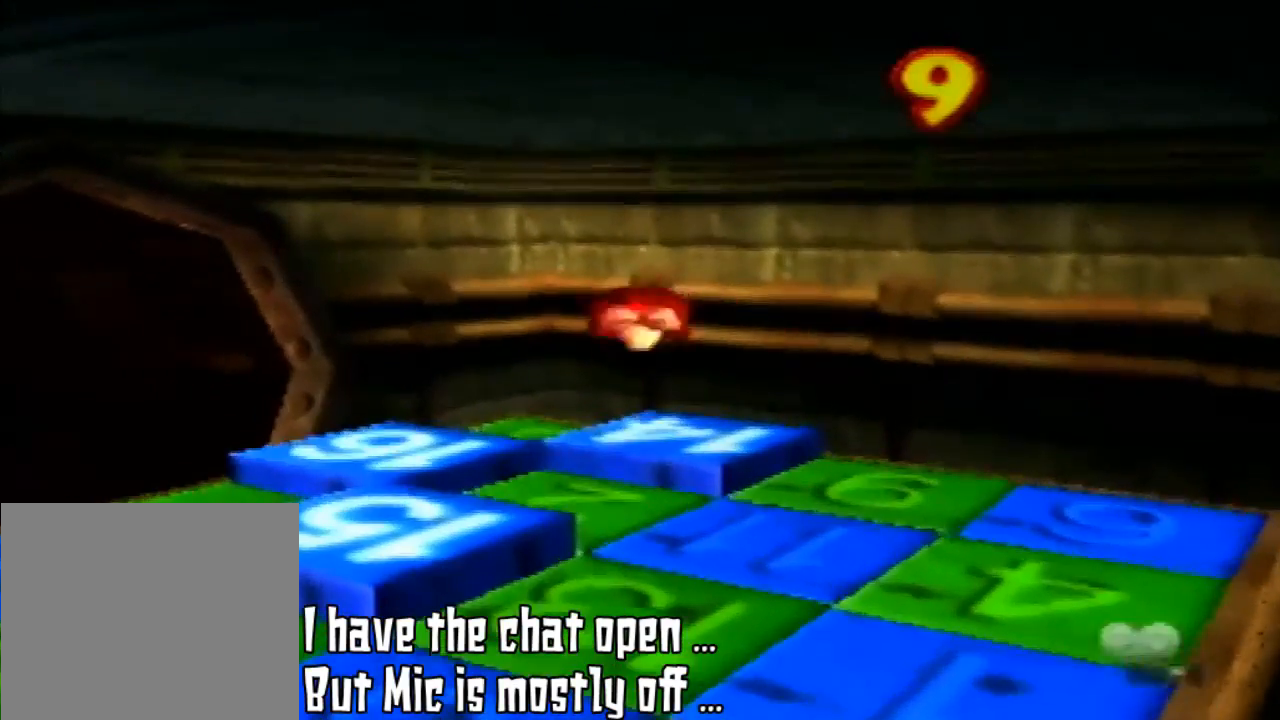
{"buttons": ["Z"], "left_stick": "center", "events": [[33, "A", "up"], [167, "Z", "down"]]}
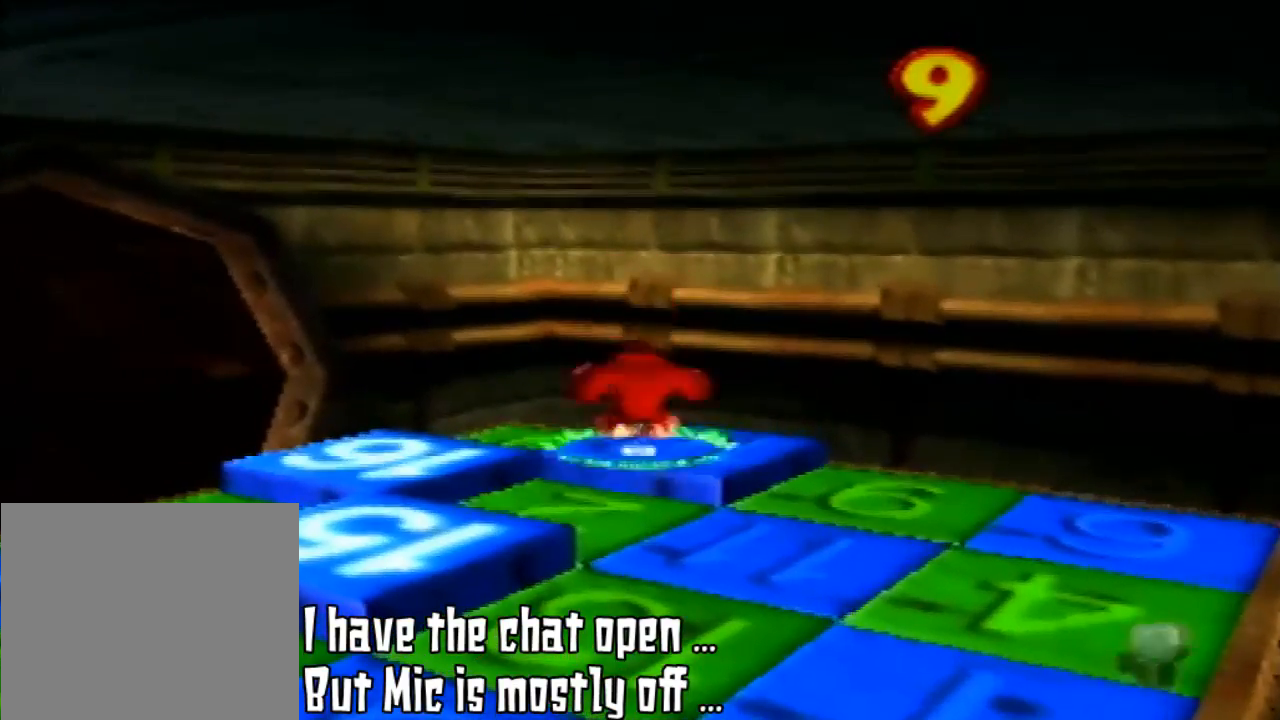
{"buttons": [], "left_stick": "center", "events": [[300, "Z", "up"]]}
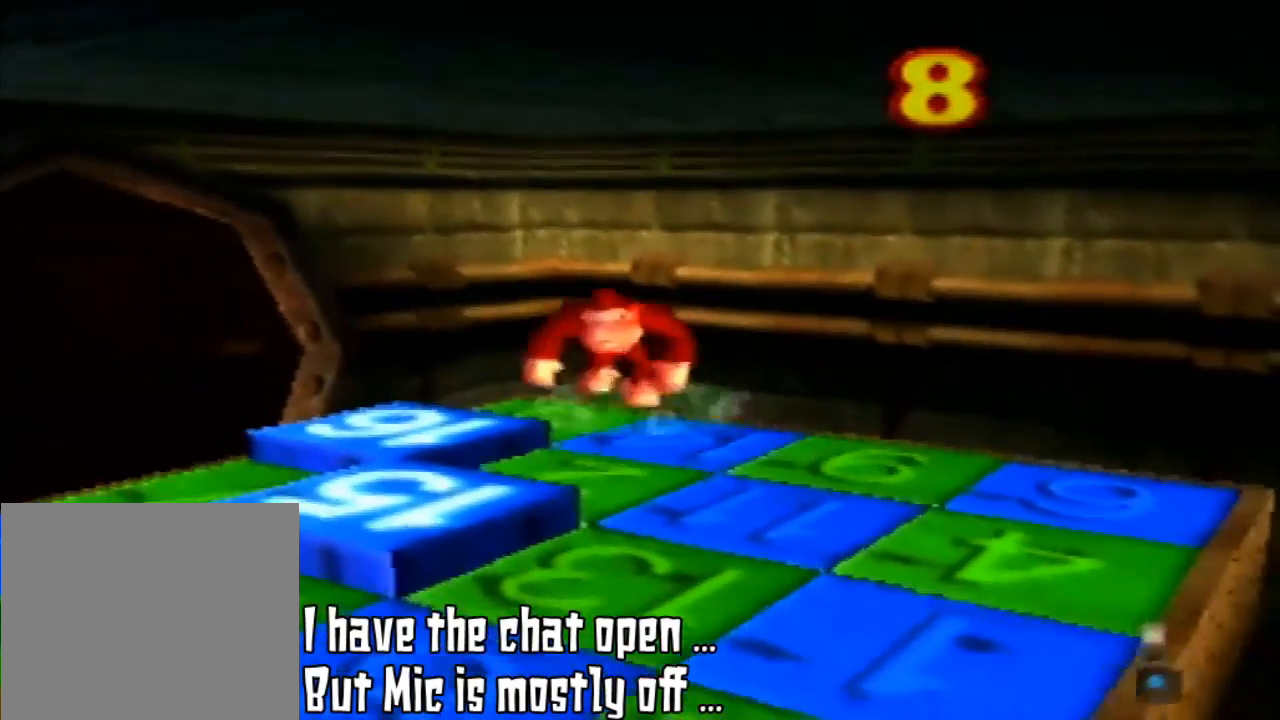
{"buttons": ["L1", "DPAD_UP", "DPAD_LEFT", "C_LEFT", "C_UP"], "left_stick": "down"}
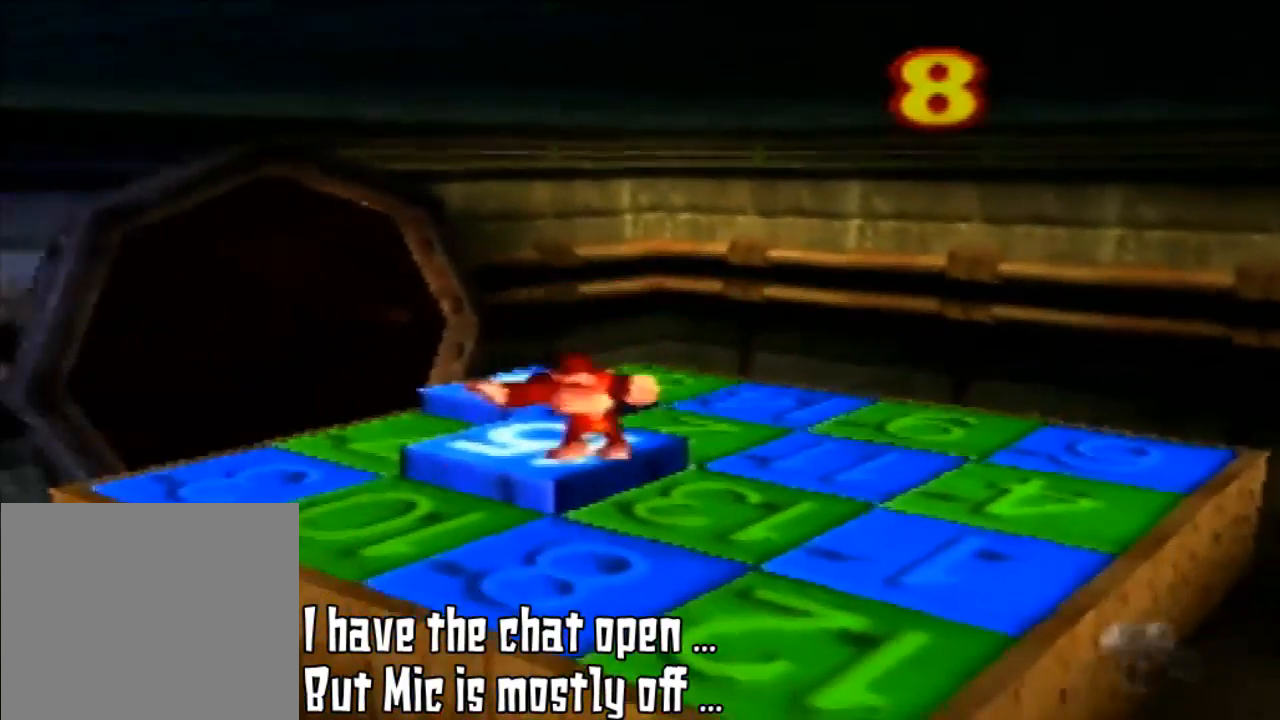
{"buttons": ["A"], "left_stick": "center"}
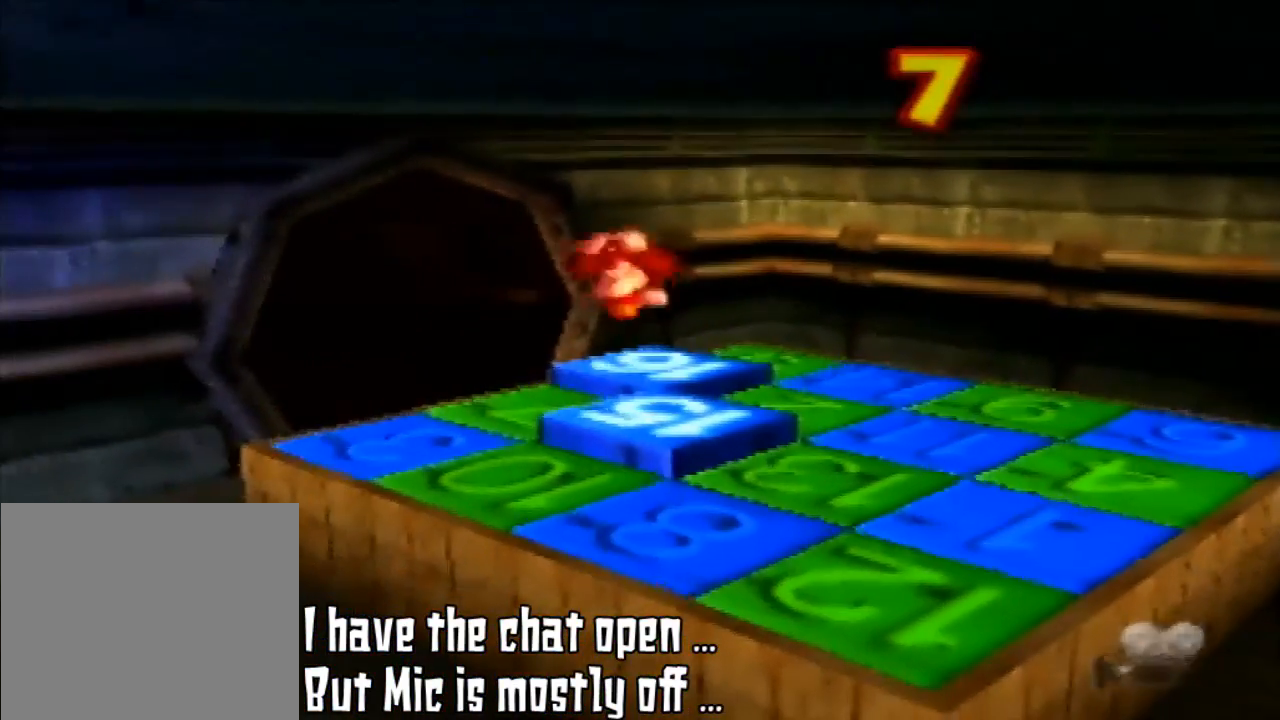
{"buttons": ["Z"], "left_stick": "center", "events": [[167, "A", "up"], [200, "Z", "down"]]}
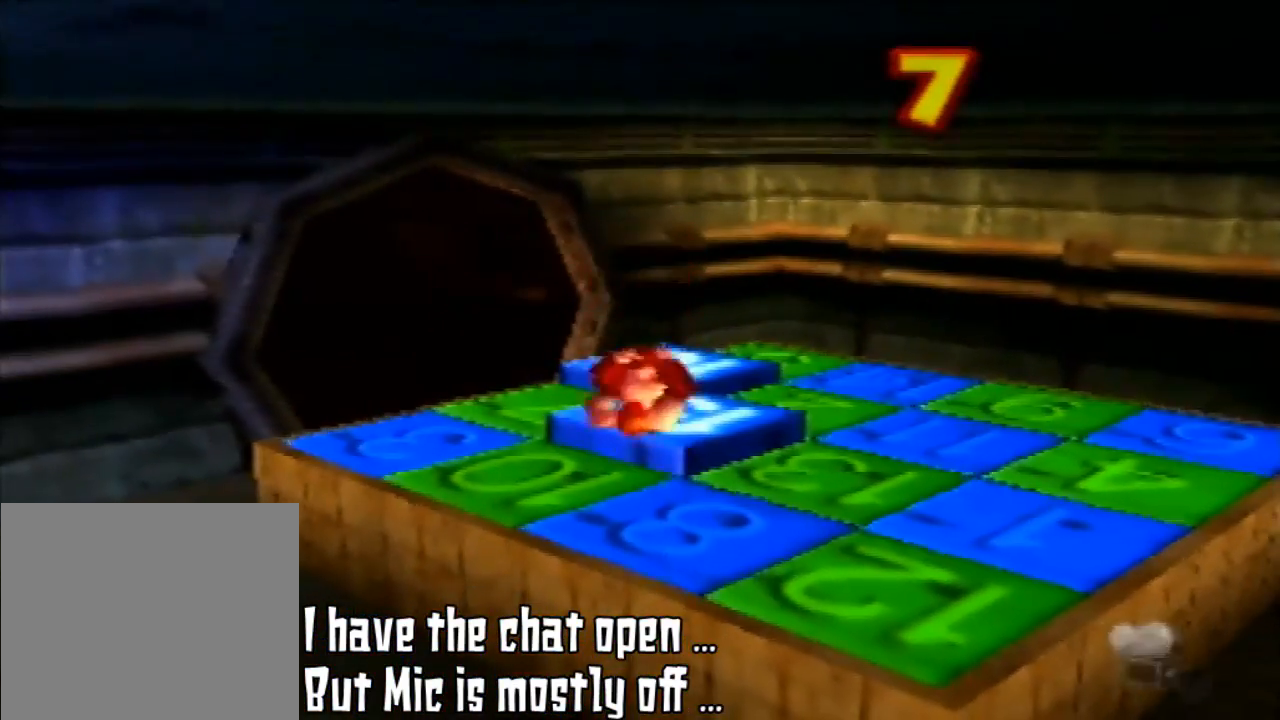
{"buttons": [], "left_stick": "center", "events": [[267, "Z", "up"]]}
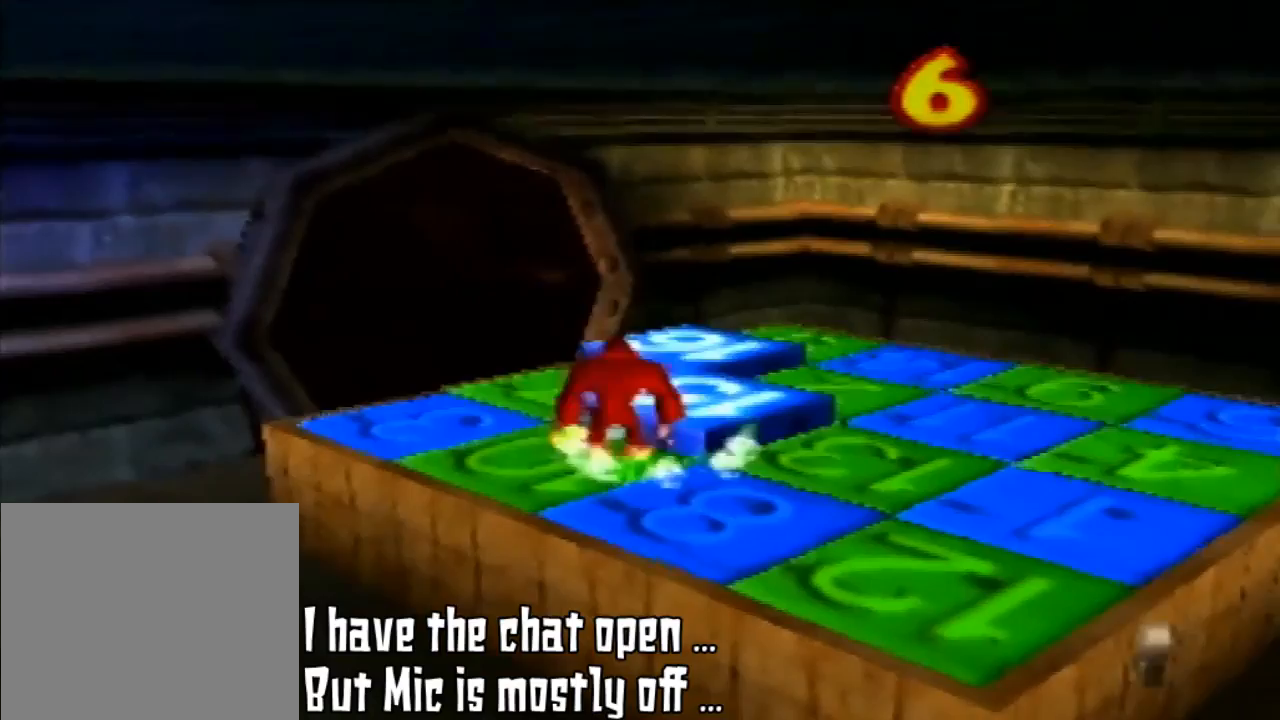
{"buttons": ["A"], "left_stick": "center", "events": [[200, "A", "down"], [200, "left_stick", "up"], [433, "left_stick", "center"]]}
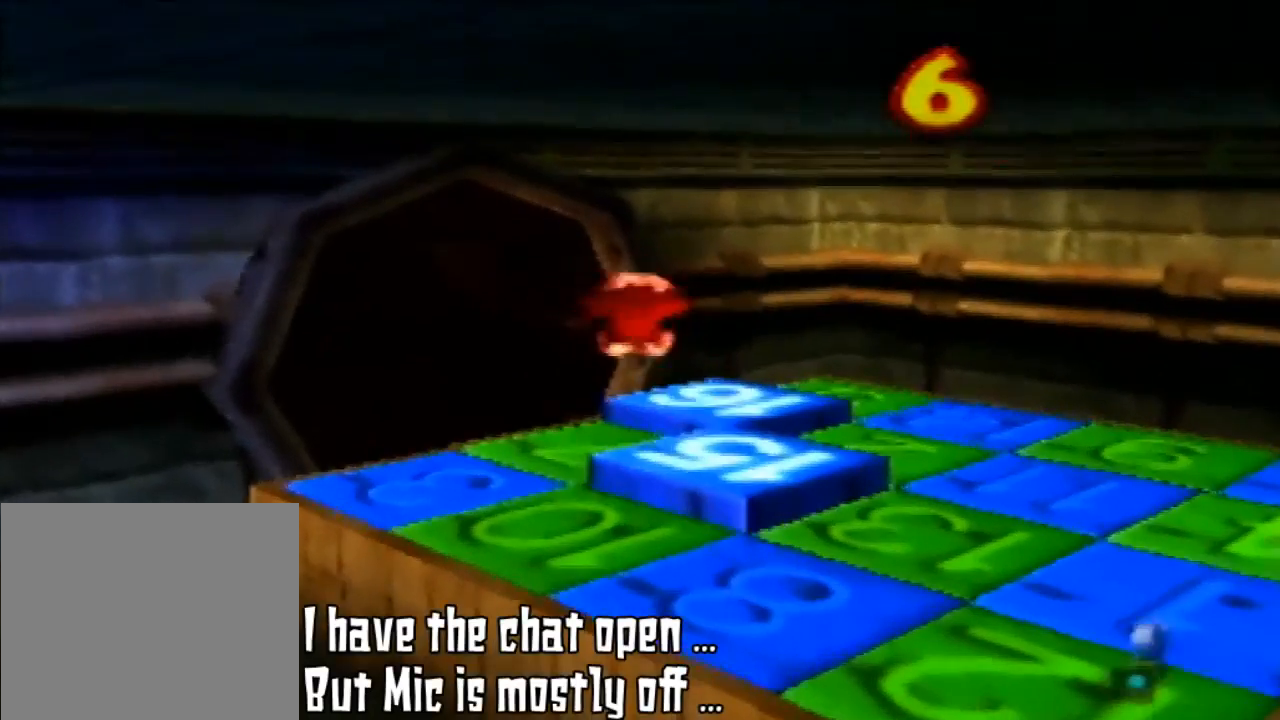
{"buttons": ["Z"], "left_stick": "center", "events": [[300, "A", "up"], [300, "Z", "down"]]}
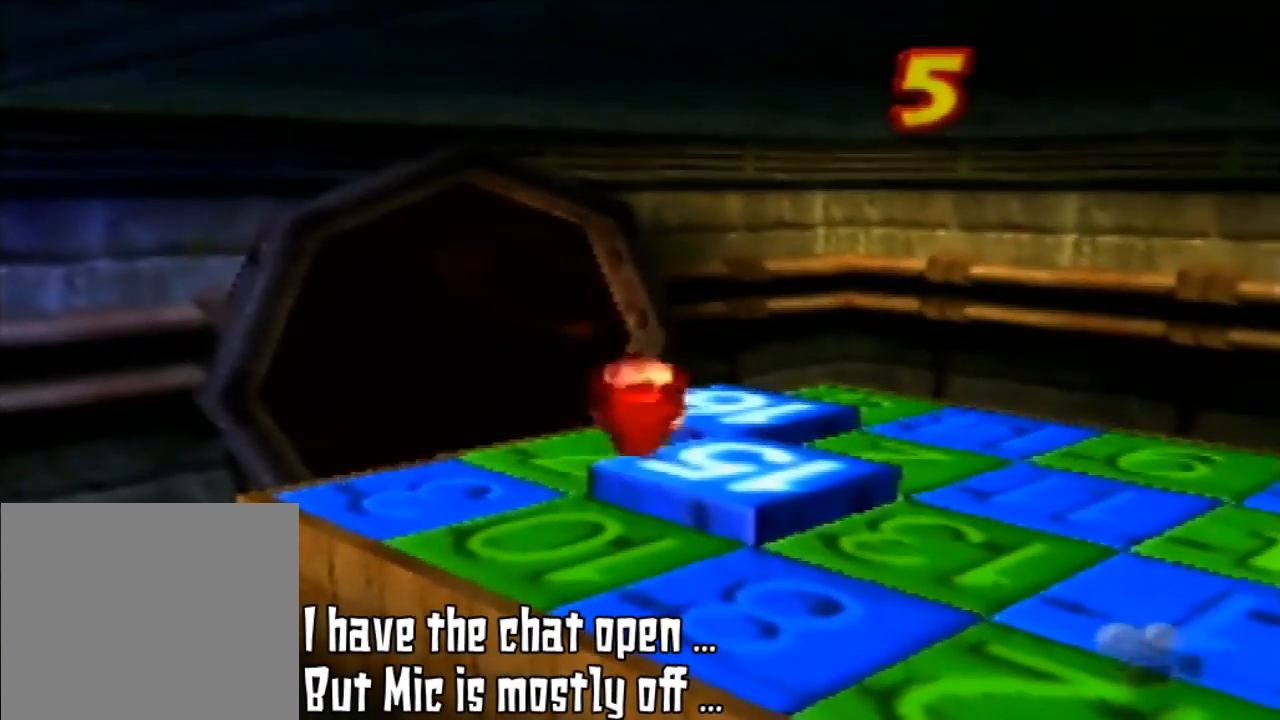
{"buttons": [], "left_stick": "center", "events": [[333, "Z", "up"]]}